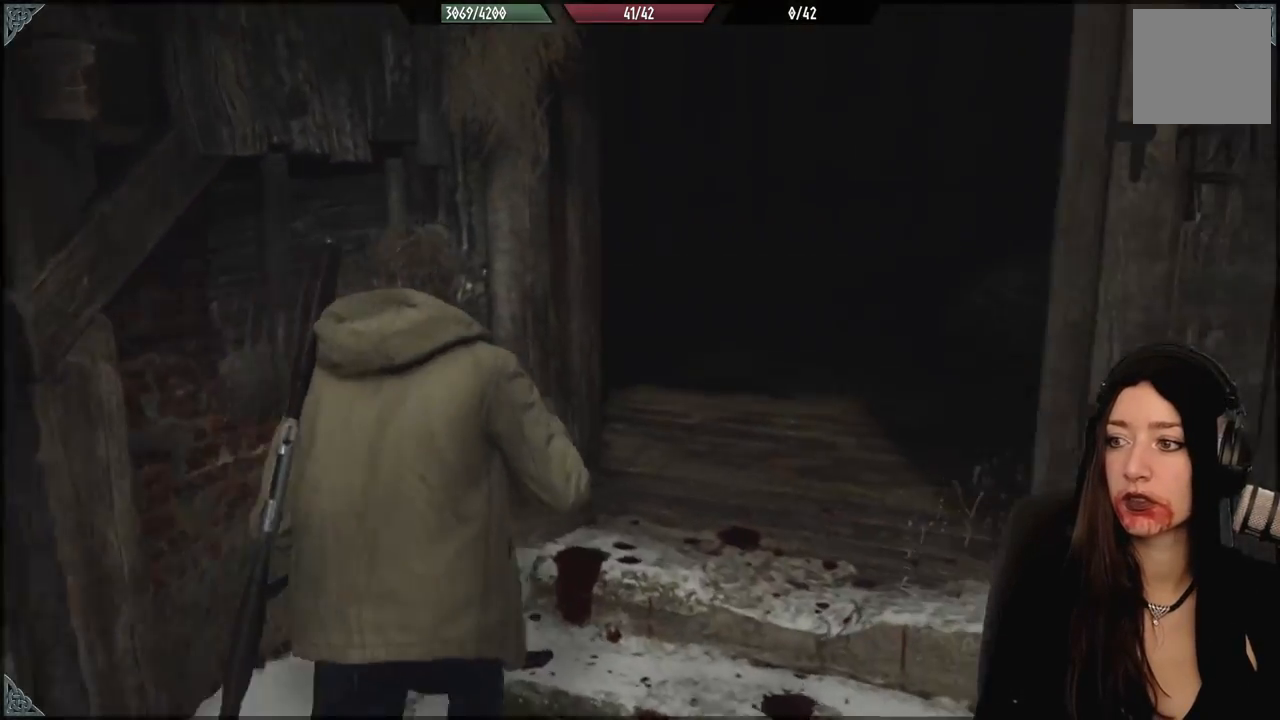
Gameplay with a controller (Xbox layout); each line is a JSON object with the inputs held at the frame after it (dt_ms = milliseconds from this image to that frame). "events" lists button and stick changes between this image and that frame as [ms after this image, input, new state], when the widget could be followed in between.
{"dt_ms": 500, "buttons": [], "left_stick": "up", "right_stick": "center", "events": [[317, "right_stick", "center"]]}
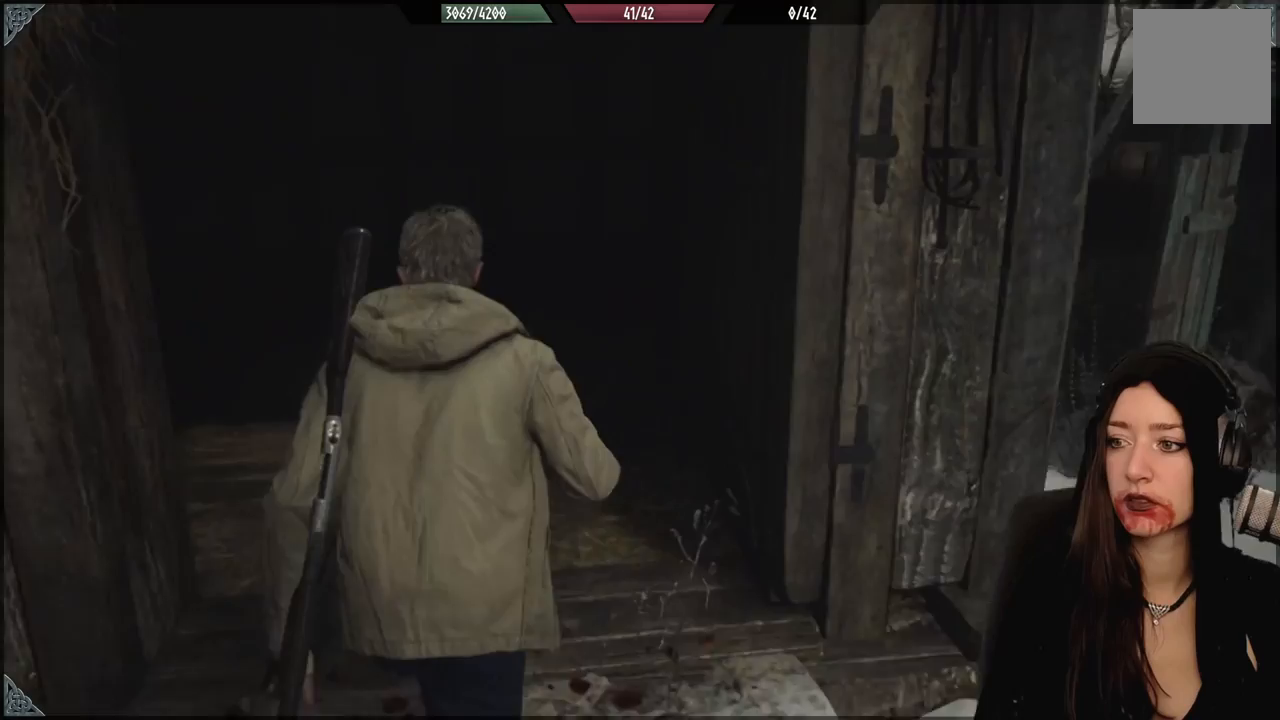
{"dt_ms": 500, "buttons": [], "left_stick": "up", "right_stick": "center", "events": []}
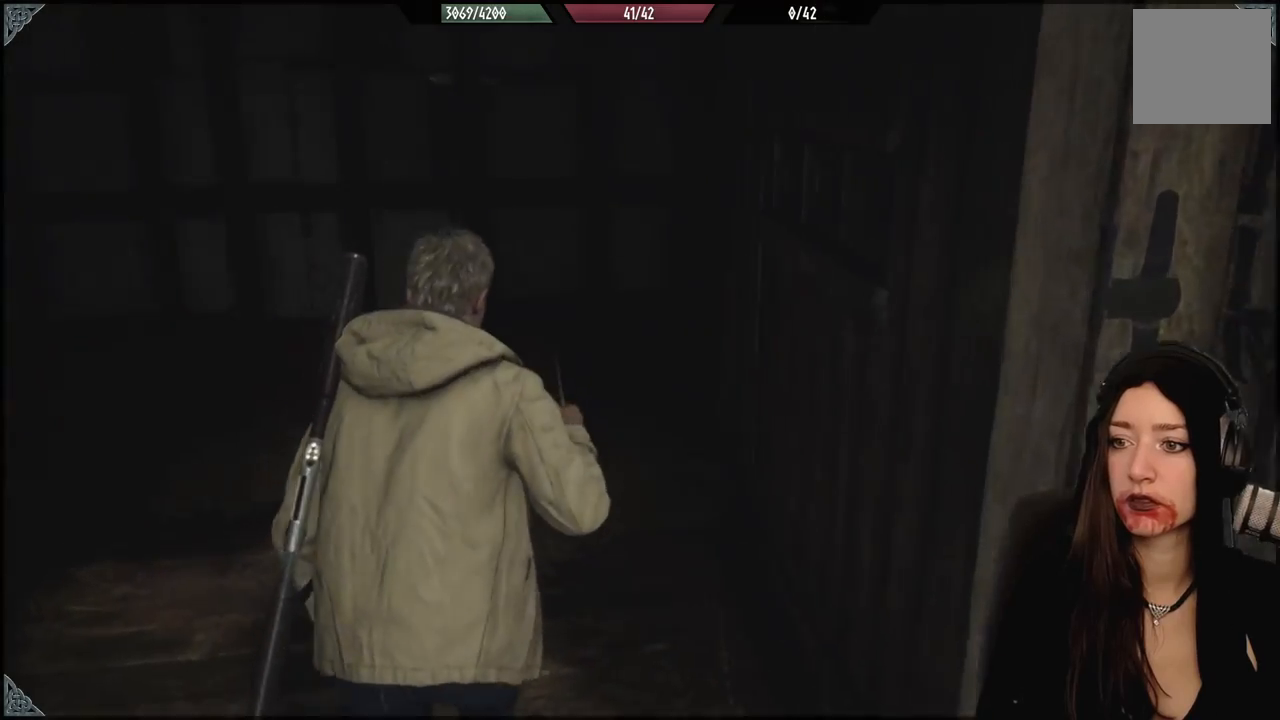
{"dt_ms": 500, "buttons": [], "left_stick": "up", "right_stick": "left", "events": [[150, "right_stick", "left"]]}
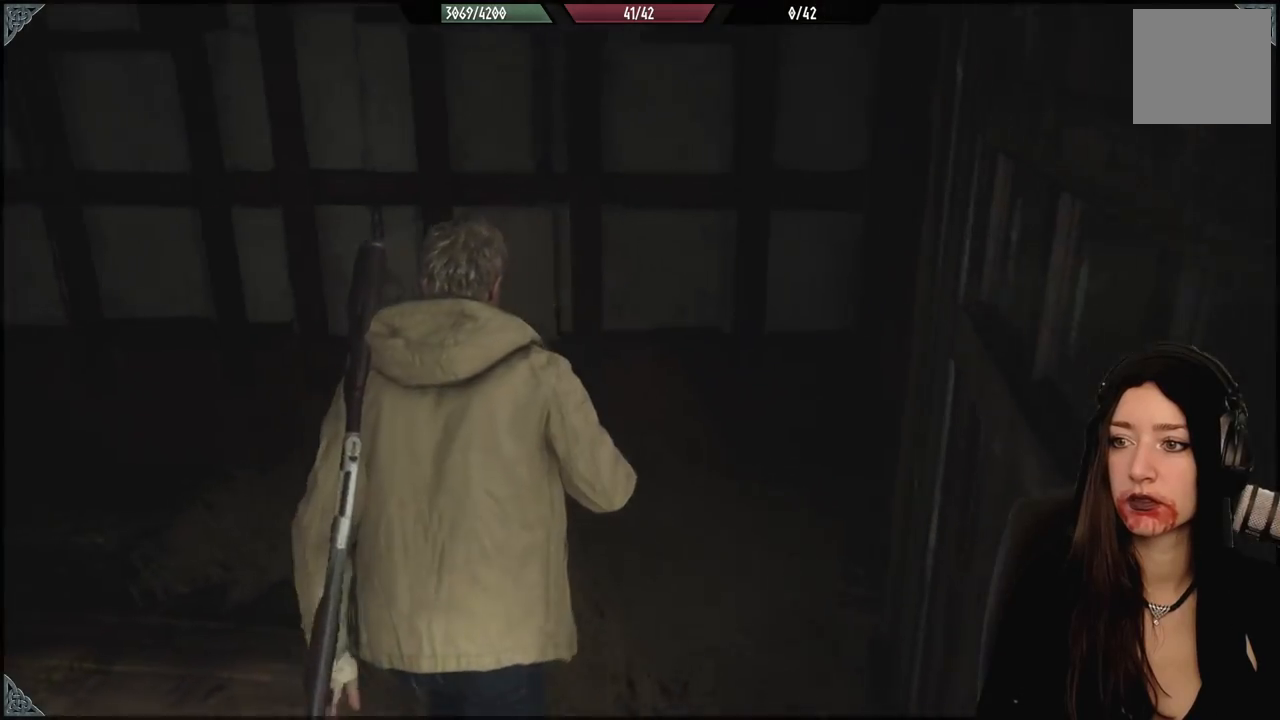
{"dt_ms": 500, "buttons": [], "left_stick": "up-left", "right_stick": "left", "events": [[217, "left_stick", "up-left"]]}
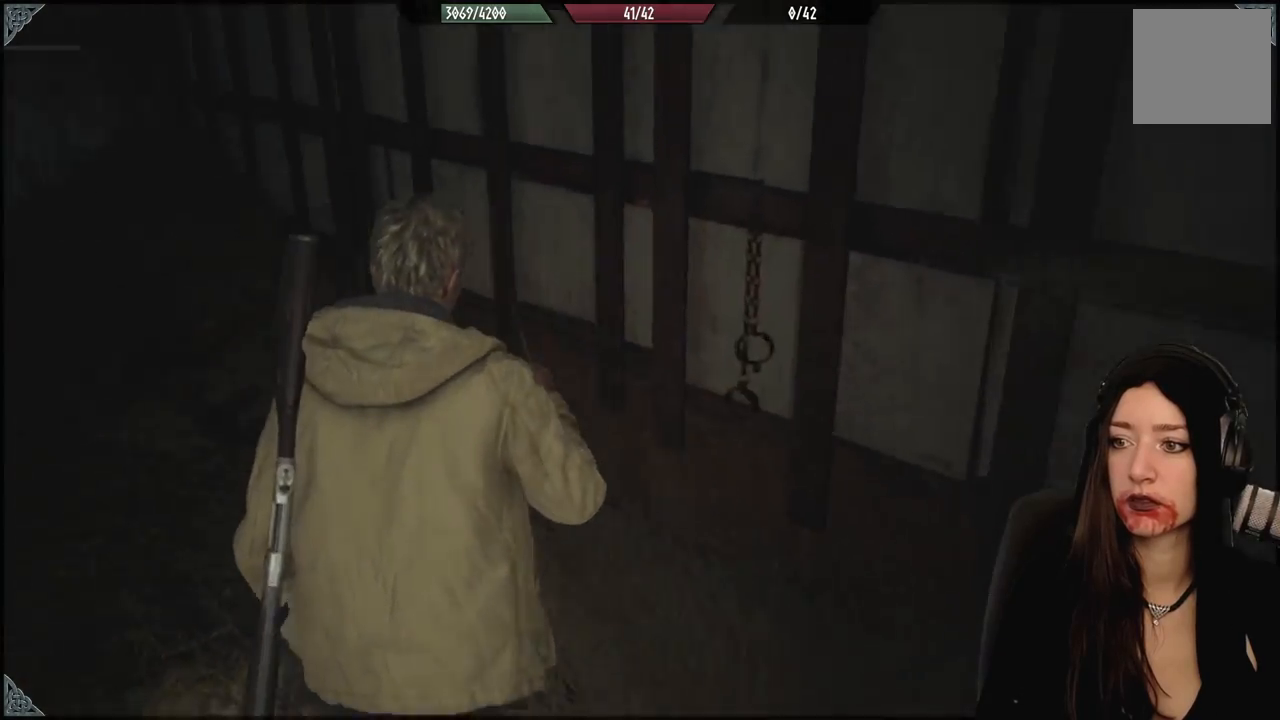
{"dt_ms": 1000, "buttons": [], "left_stick": "up", "right_stick": "center", "events": [[233, "left_stick", "up"], [567, "right_stick", "center"]]}
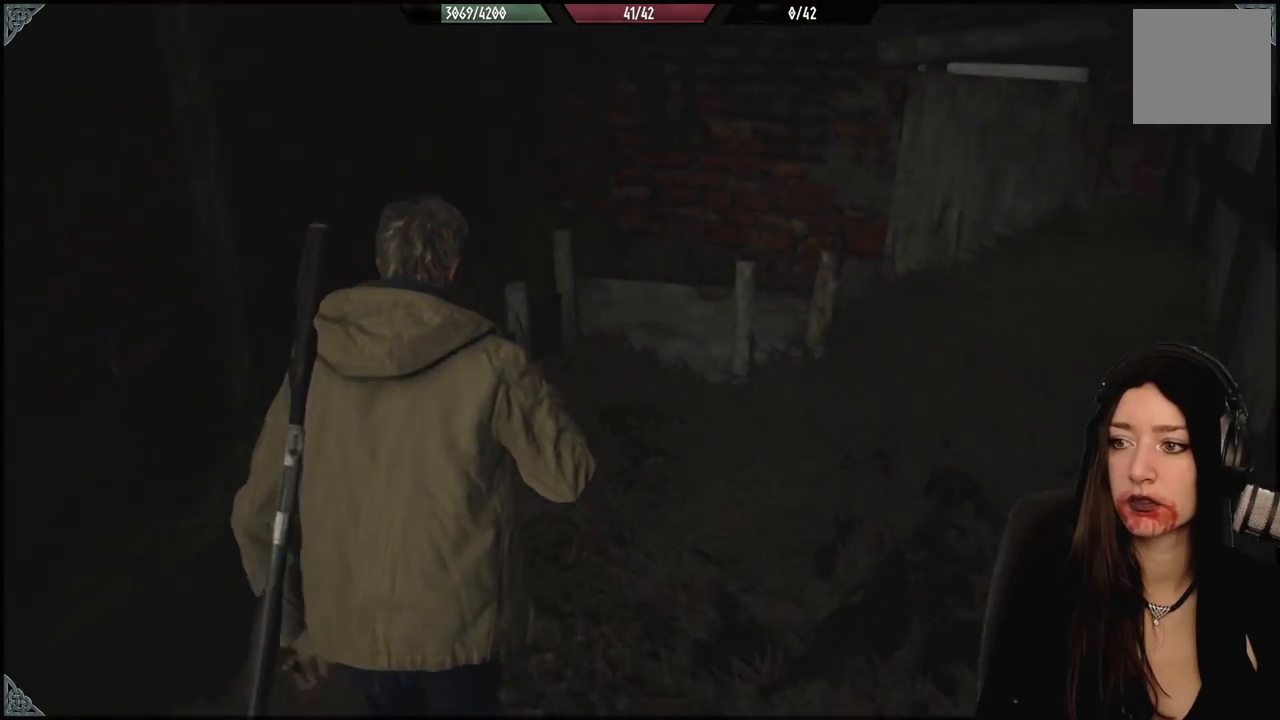
{"dt_ms": 500, "buttons": [], "left_stick": "up", "right_stick": "right", "events": [[200, "right_stick", "right"]]}
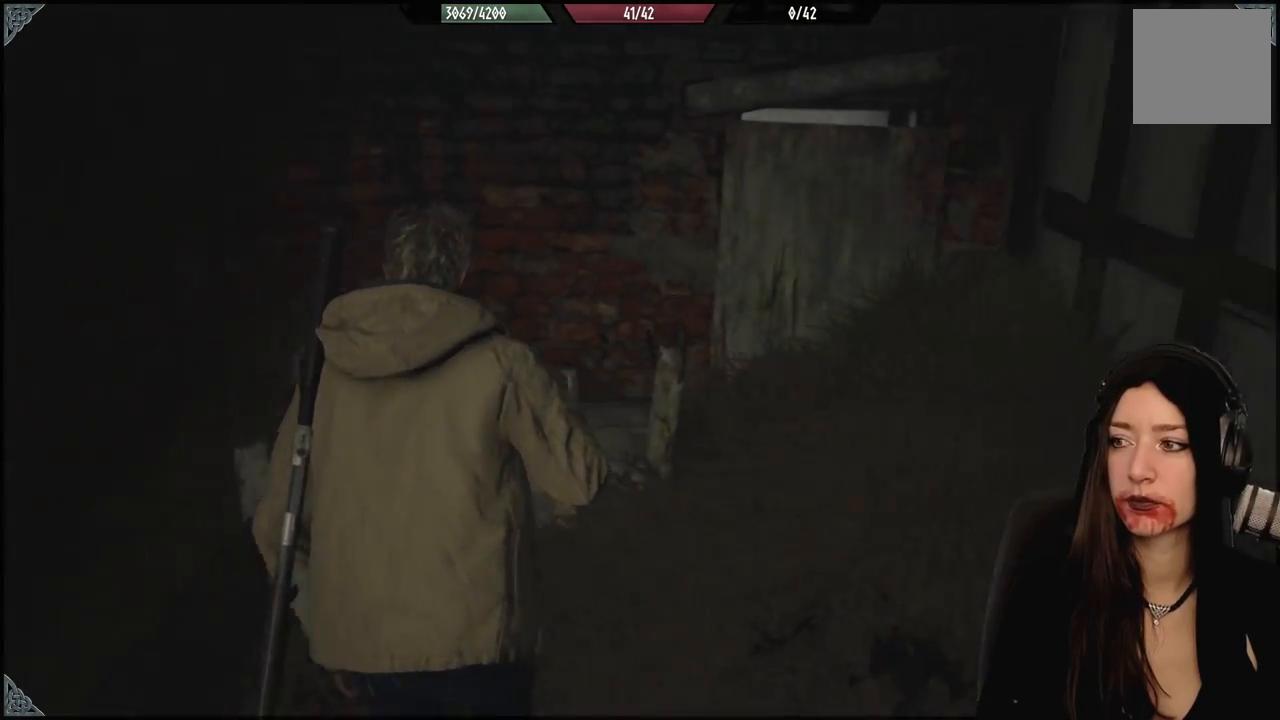
{"dt_ms": 500, "buttons": [], "left_stick": "down-right", "right_stick": "right", "events": [[367, "left_stick", "right"], [467, "left_stick", "down-right"]]}
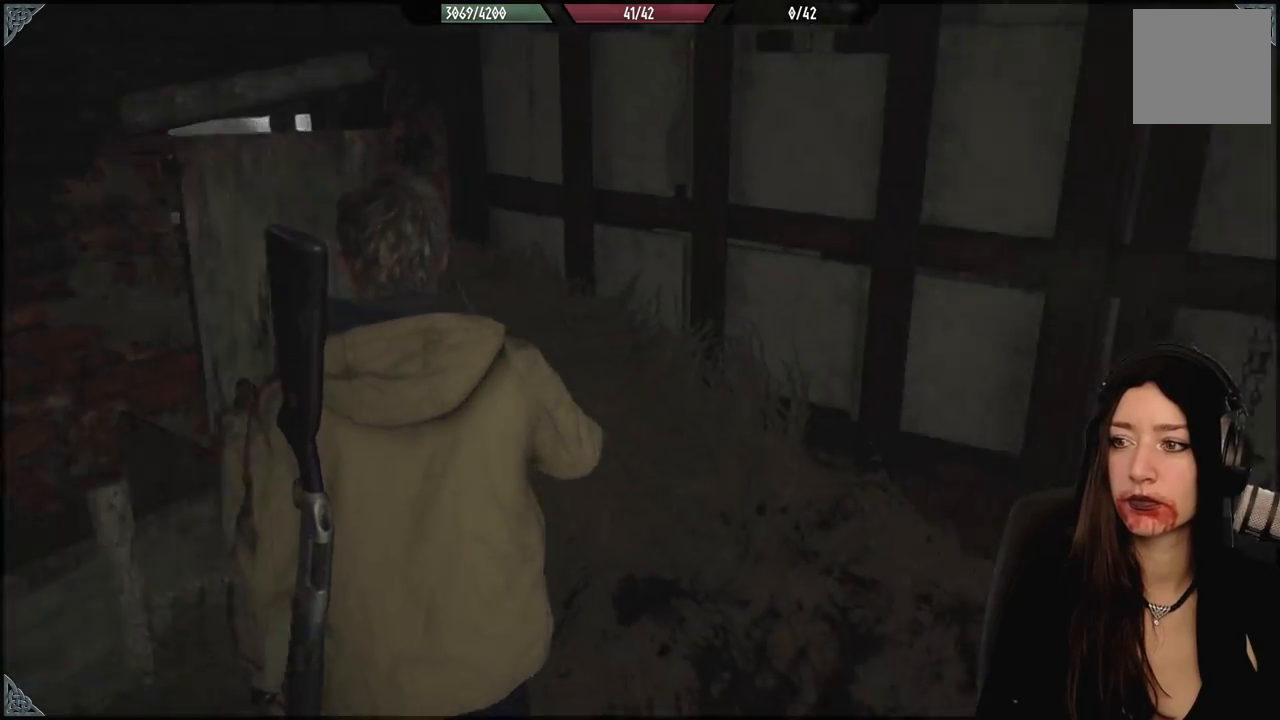
{"dt_ms": 500, "buttons": [], "left_stick": "up", "right_stick": "right", "events": [[250, "left_stick", "right"], [383, "left_stick", "up-right"], [483, "left_stick", "up"]]}
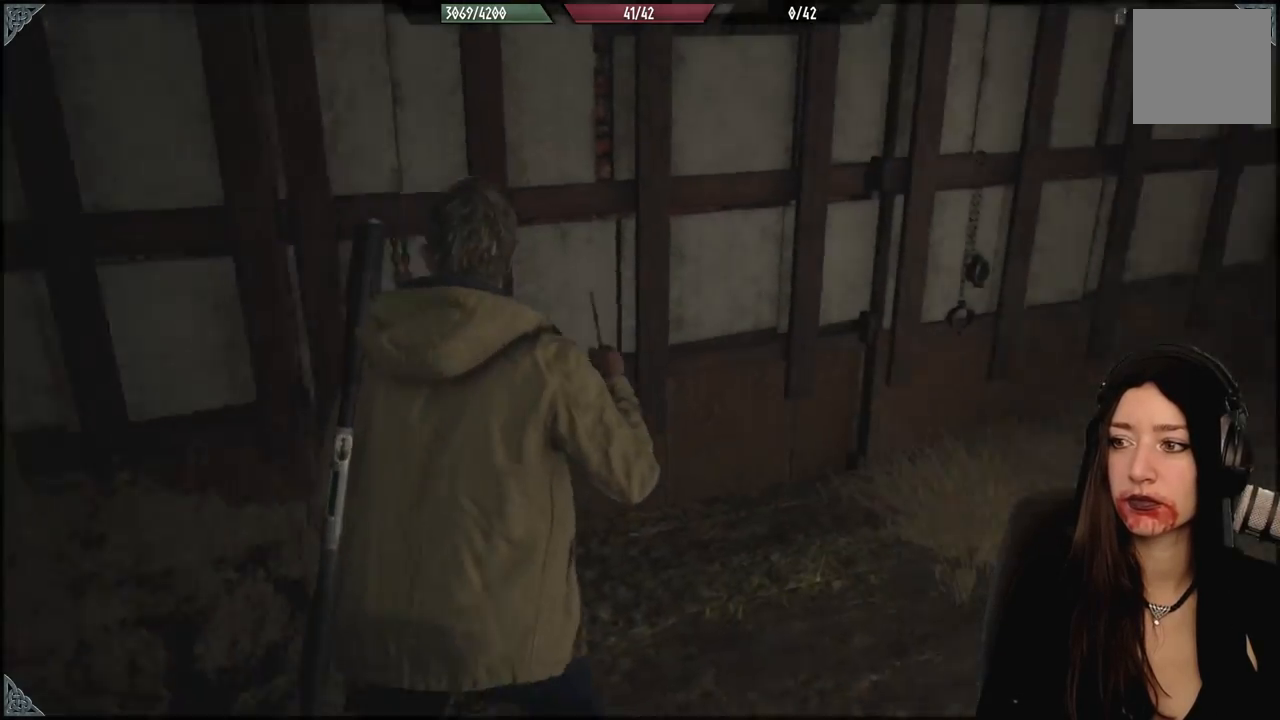
{"dt_ms": 500, "buttons": [], "left_stick": "up", "right_stick": "right", "events": []}
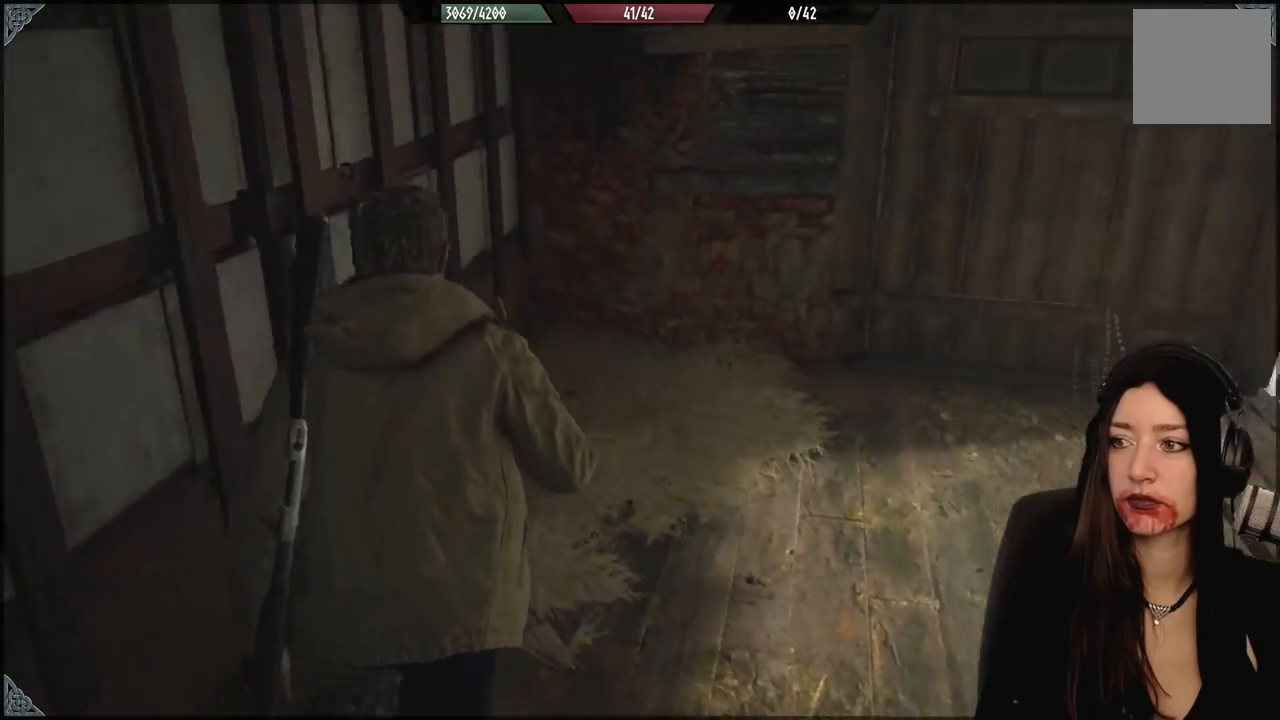
{"dt_ms": 500, "buttons": [], "left_stick": "up", "right_stick": "right", "events": [[133, "right_stick", "center"], [367, "right_stick", "right"]]}
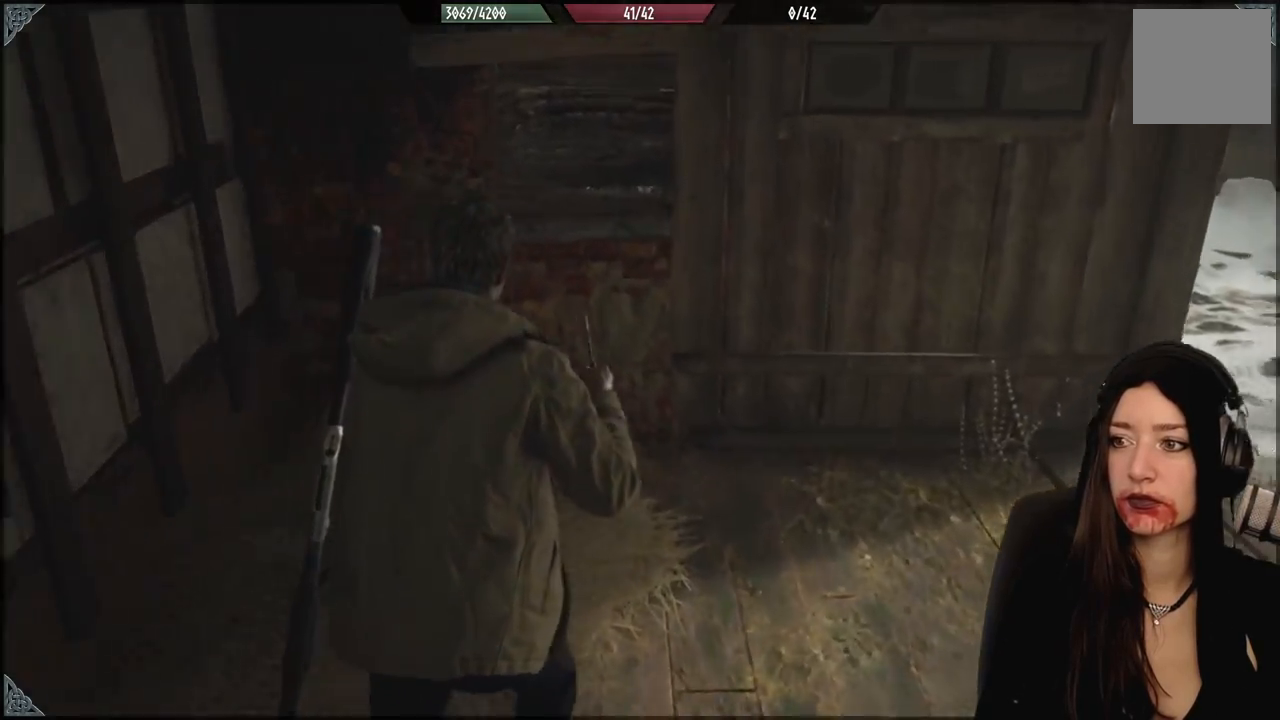
{"dt_ms": 500, "buttons": [], "left_stick": "up", "right_stick": "right", "events": [[67, "left_stick", "up-right"], [300, "left_stick", "up"]]}
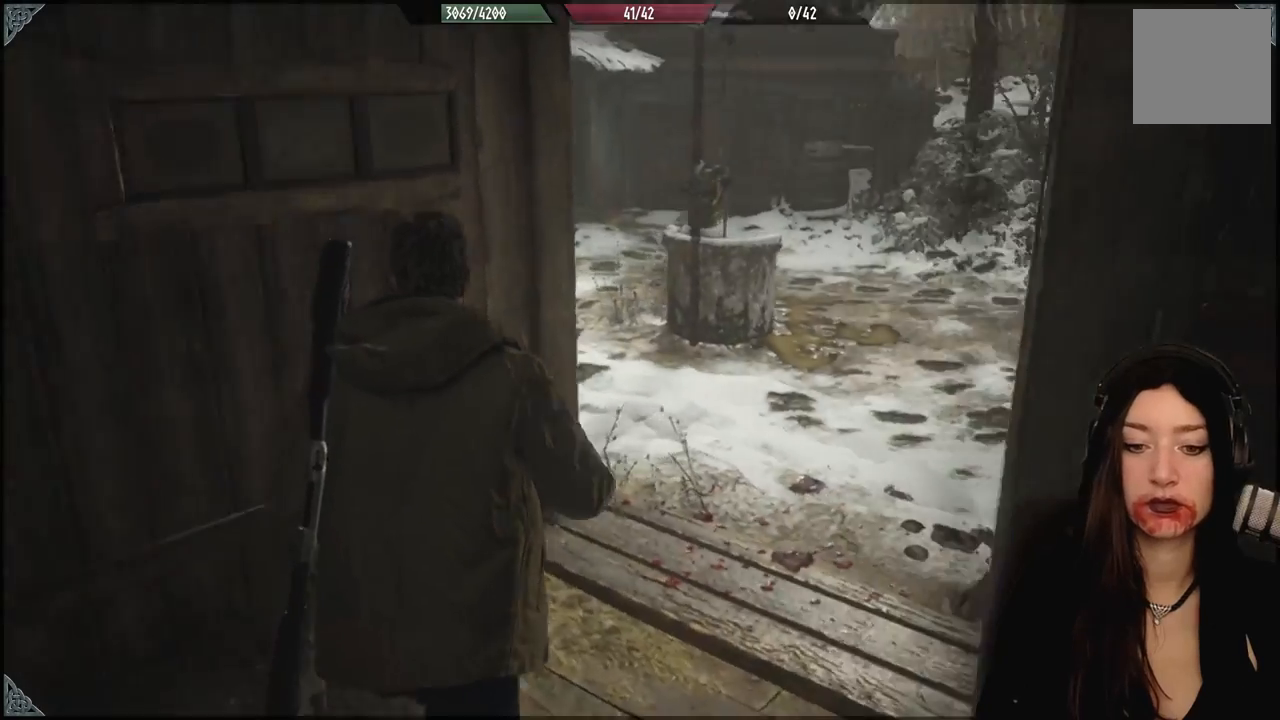
{"dt_ms": 500, "buttons": [], "left_stick": "up", "right_stick": "center", "events": [[333, "right_stick", "center"]]}
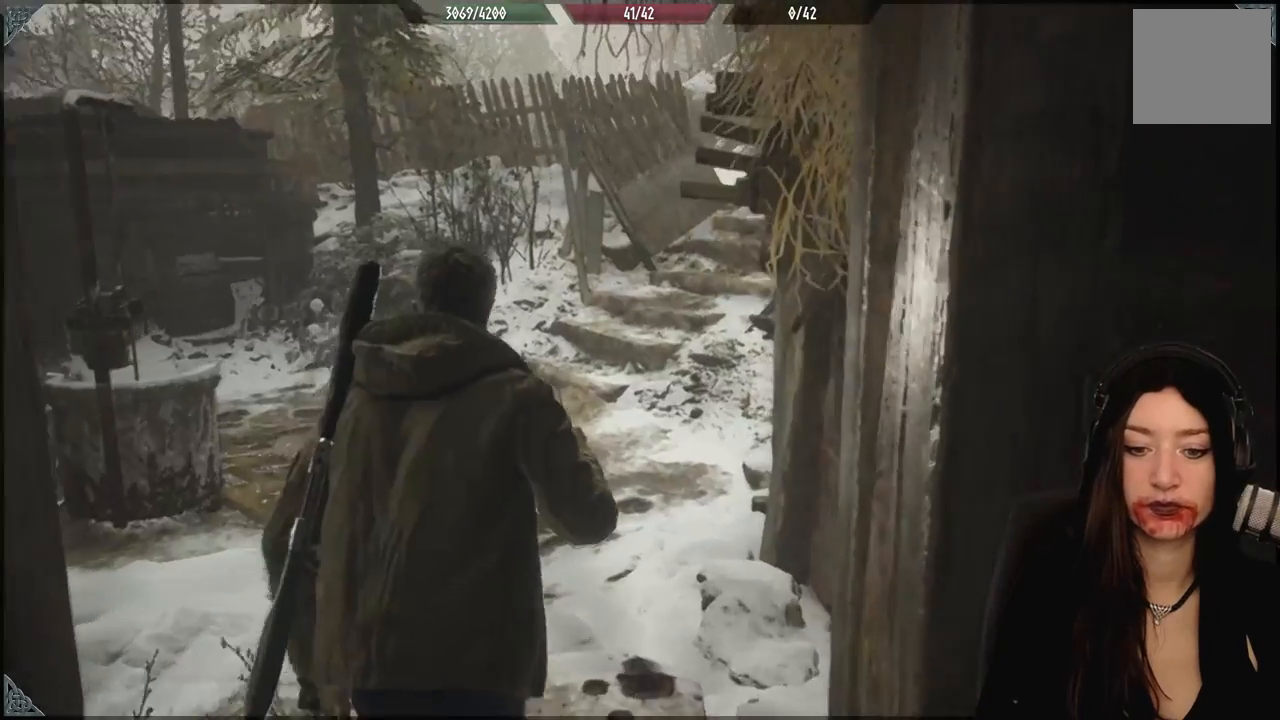
{"dt_ms": 500, "buttons": [], "left_stick": "up", "right_stick": "center", "events": []}
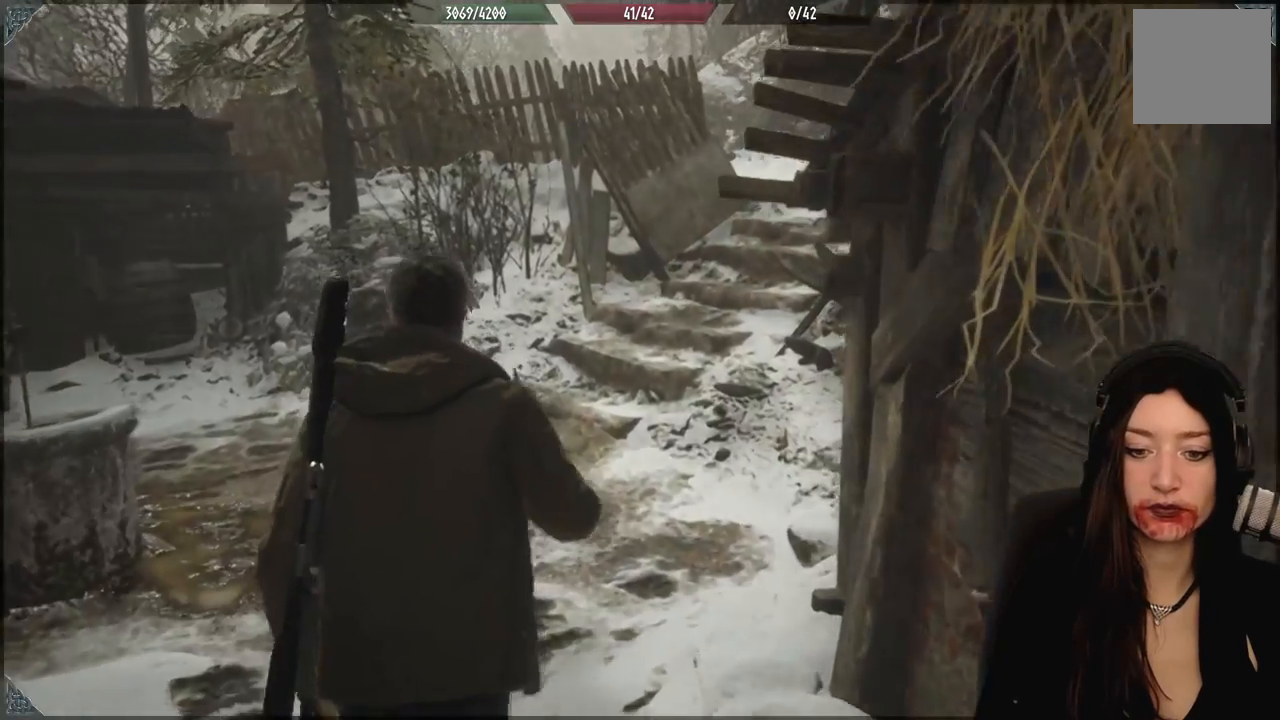
{"dt_ms": 1000, "buttons": [], "left_stick": "center", "right_stick": "center", "events": [[83, "left_stick", "center"], [517, "right_stick", "down-left"], [700, "right_stick", "center"]]}
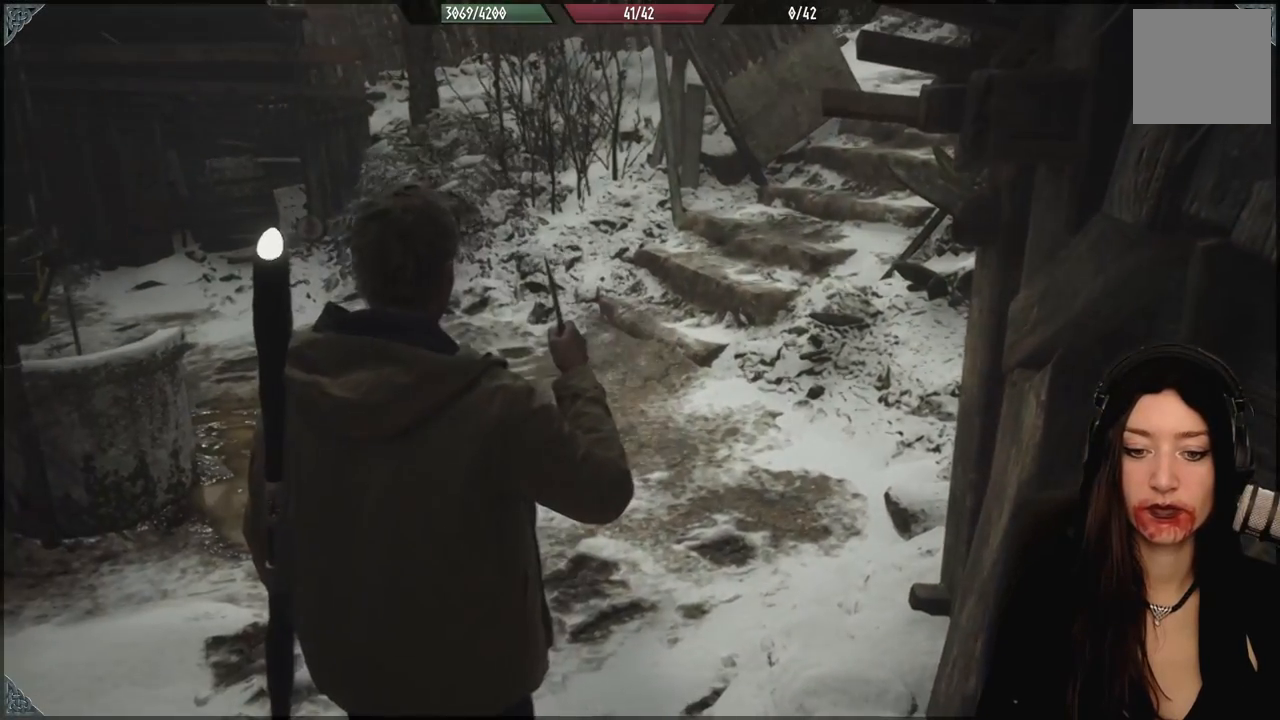
{"dt_ms": 500, "buttons": [], "left_stick": "up-left", "right_stick": "right", "events": [[133, "left_stick", "up-left"], [183, "right_stick", "right"]]}
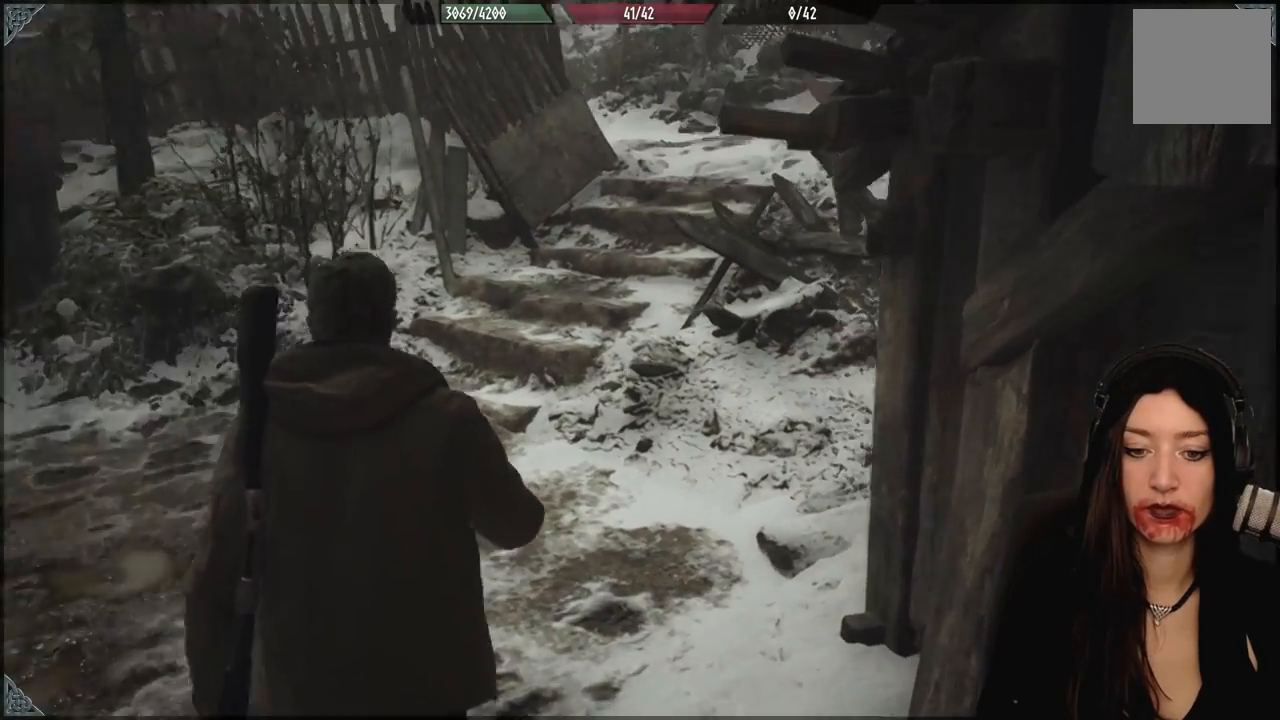
{"dt_ms": 500, "buttons": [], "left_stick": "center", "right_stick": "center", "events": [[117, "right_stick", "center"], [300, "left_stick", "center"]]}
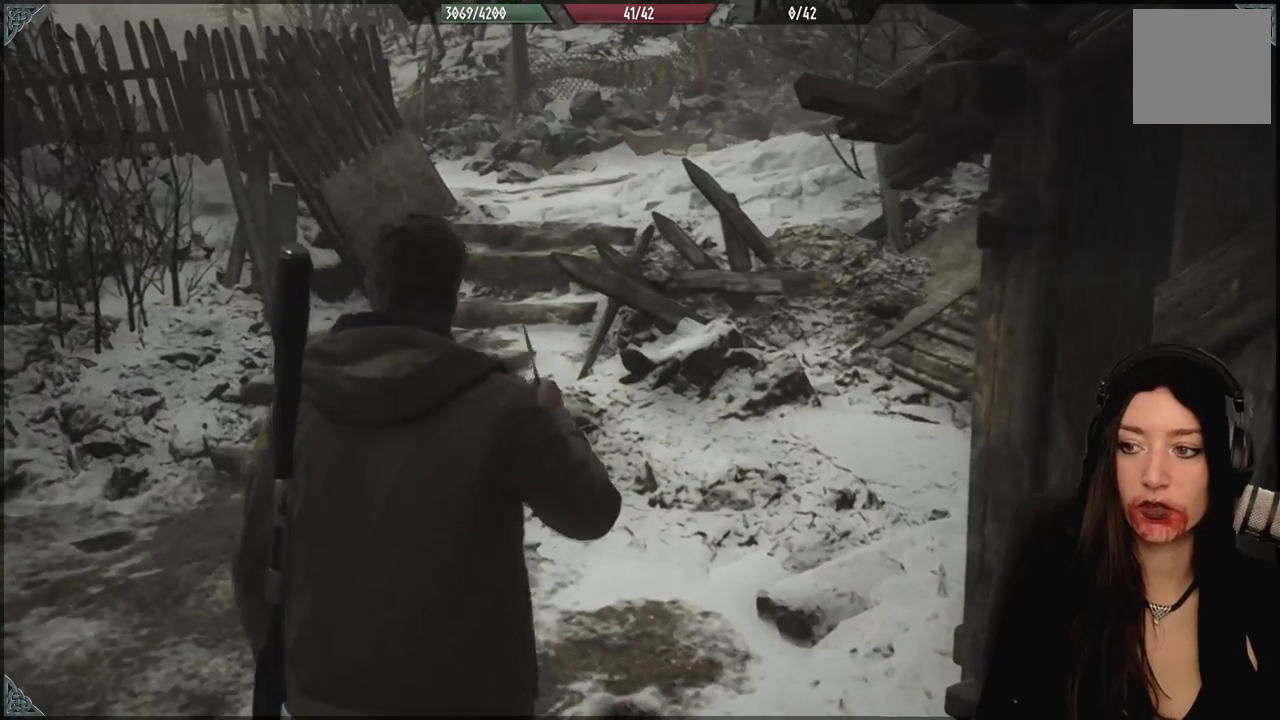
{"dt_ms": 500, "buttons": [], "left_stick": "up-left", "right_stick": "center", "events": [[100, "left_stick", "up-left"]]}
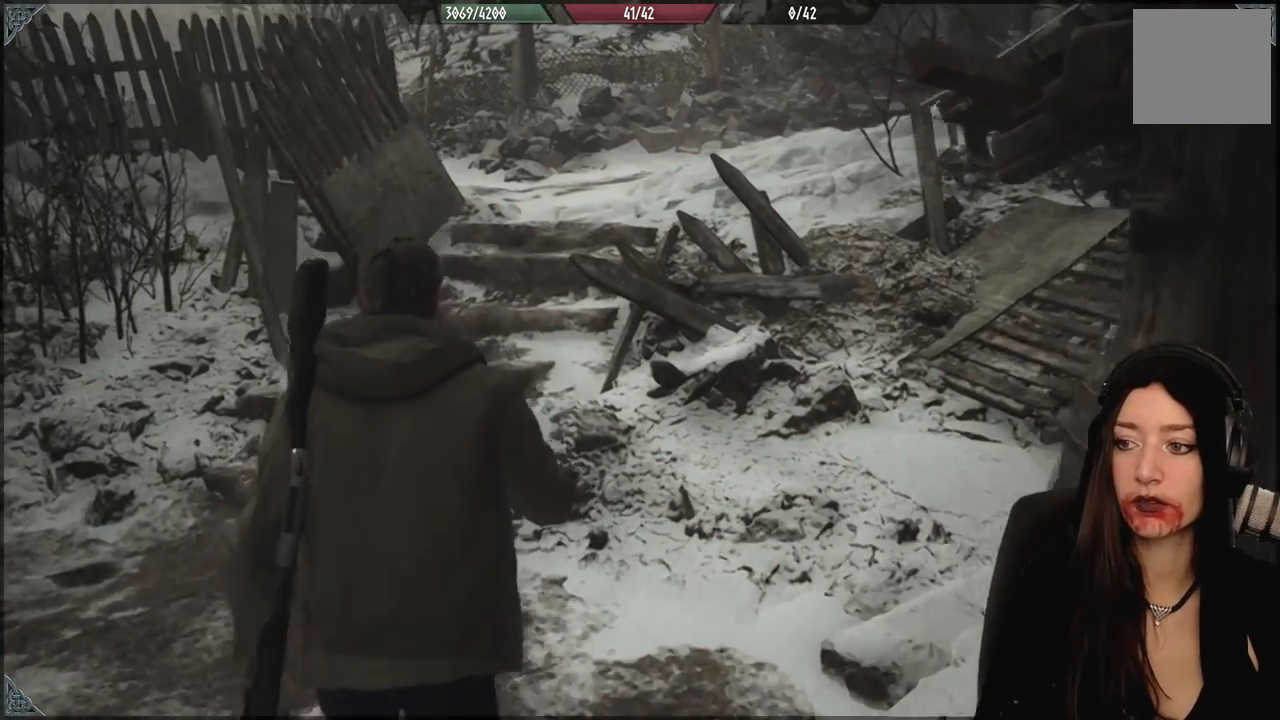
{"dt_ms": 500, "buttons": [], "left_stick": "up-left", "right_stick": "center", "events": [[17, "right_stick", "right"], [333, "right_stick", "center"]]}
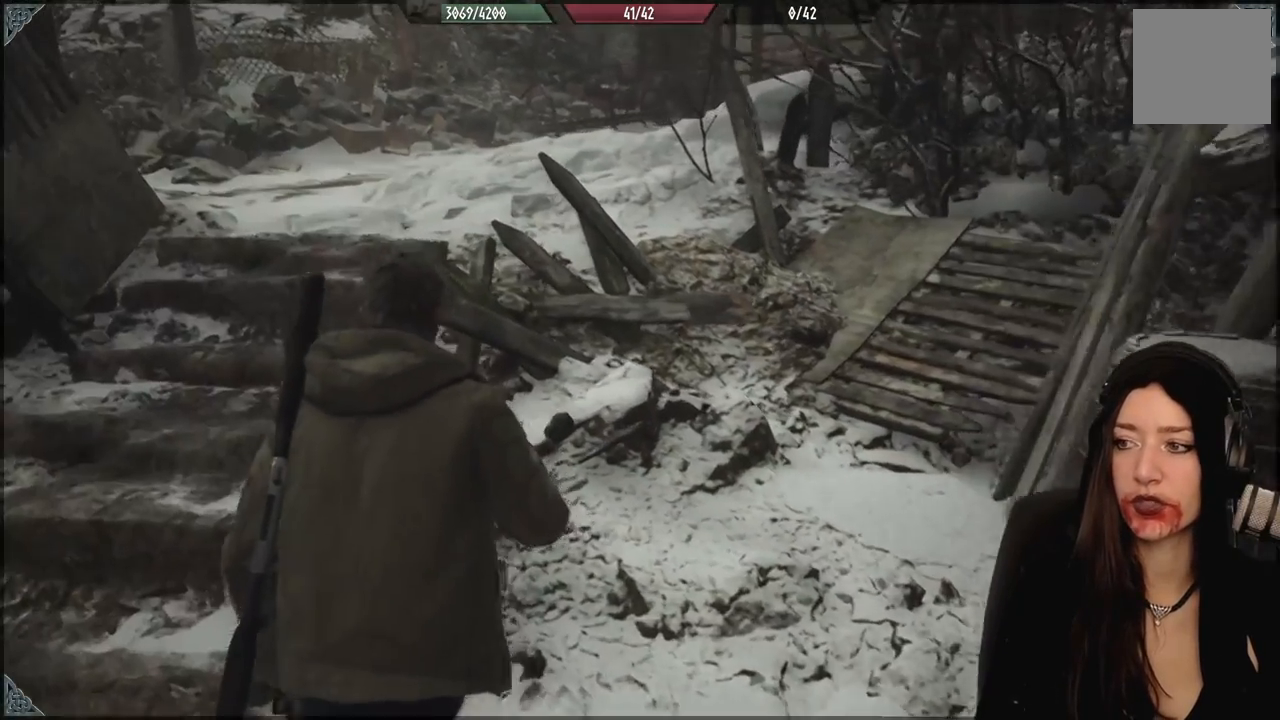
{"dt_ms": 500, "buttons": [], "left_stick": "up-left", "right_stick": "center", "events": [[83, "right_stick", "right"], [367, "right_stick", "center"]]}
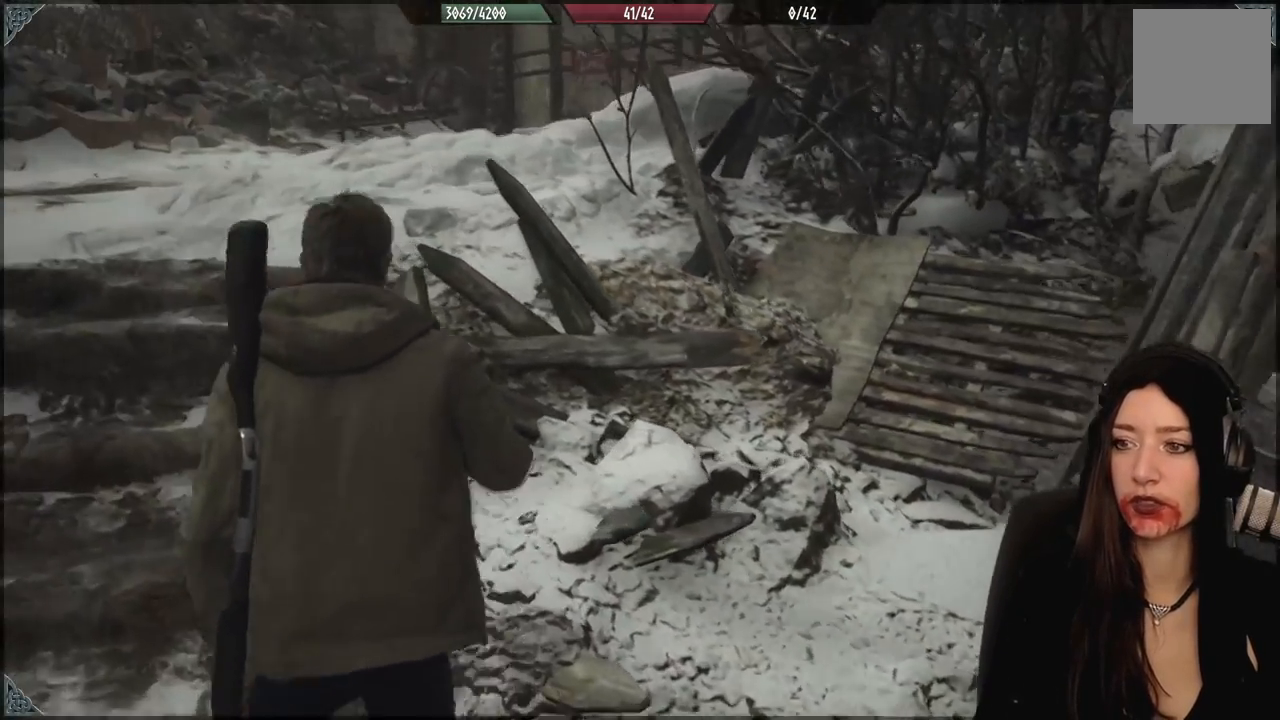
{"dt_ms": 500, "buttons": [], "left_stick": "up-left", "right_stick": "center", "events": [[200, "right_stick", "up-left"], [383, "right_stick", "center"]]}
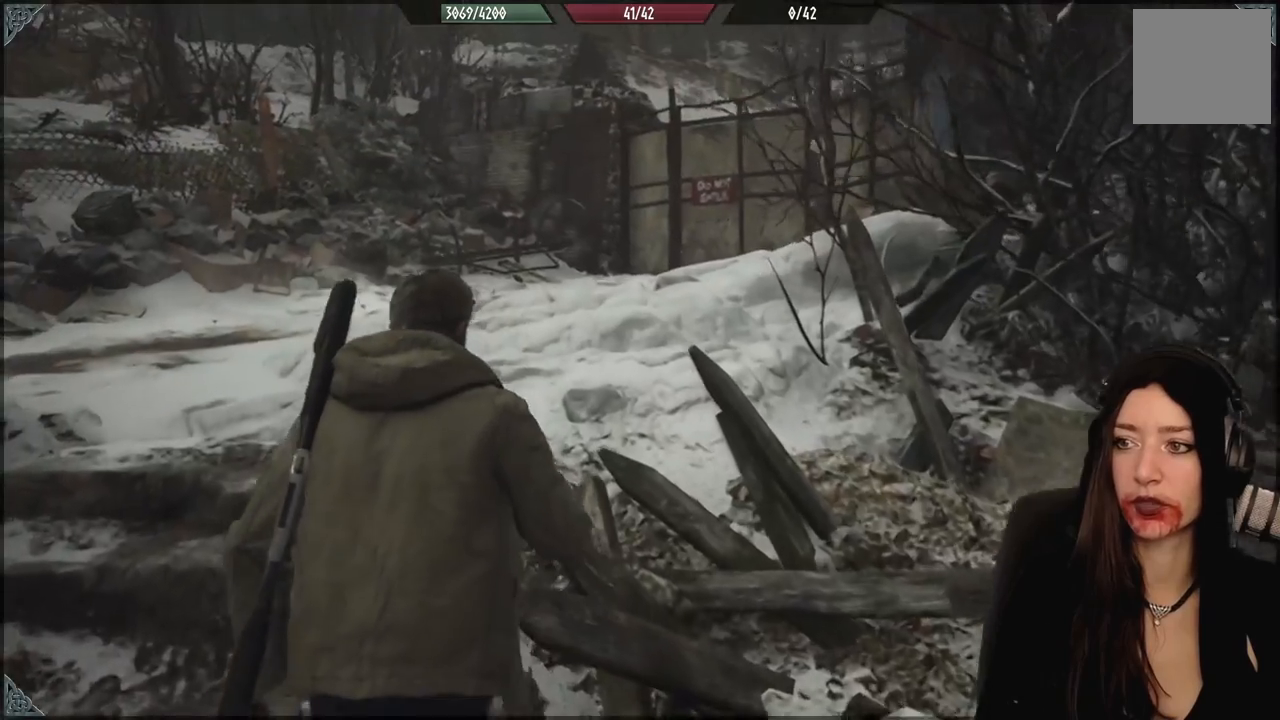
{"dt_ms": 500, "buttons": [], "left_stick": "up-left", "right_stick": "center", "events": [[183, "right_stick", "right"], [383, "right_stick", "center"]]}
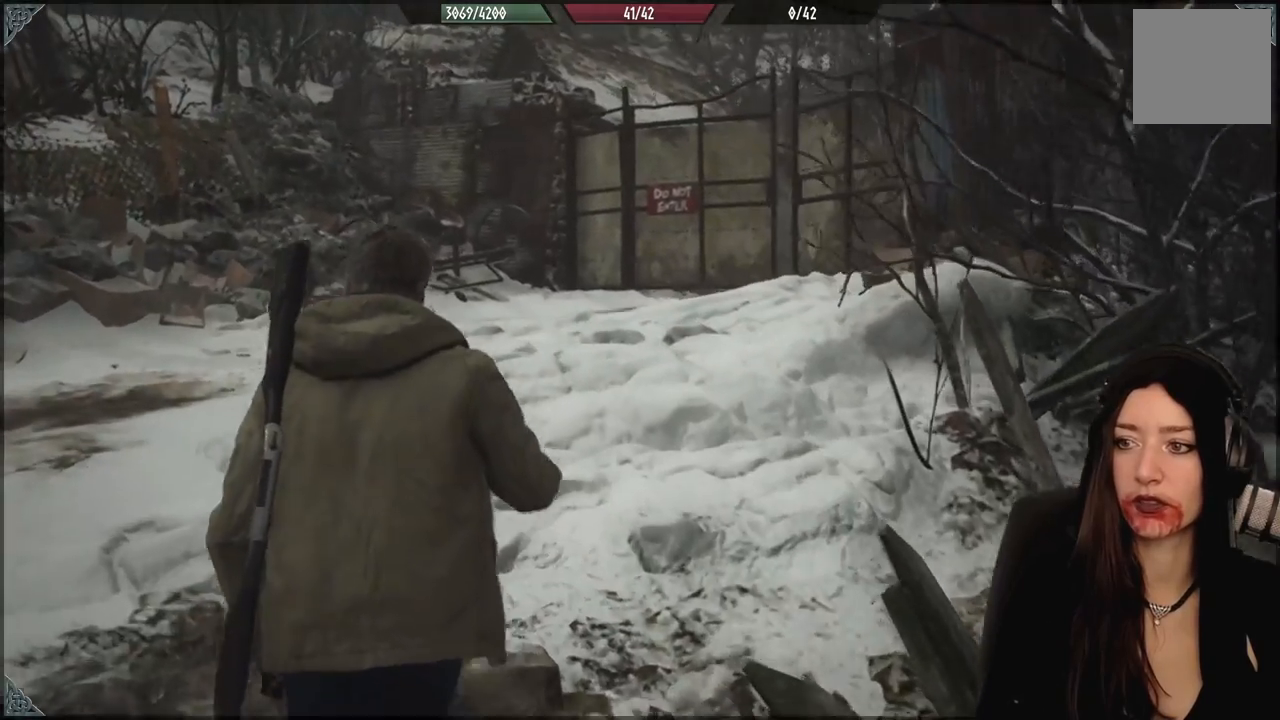
{"dt_ms": 500, "buttons": [], "left_stick": "up-left", "right_stick": "right", "events": [[217, "right_stick", "right"]]}
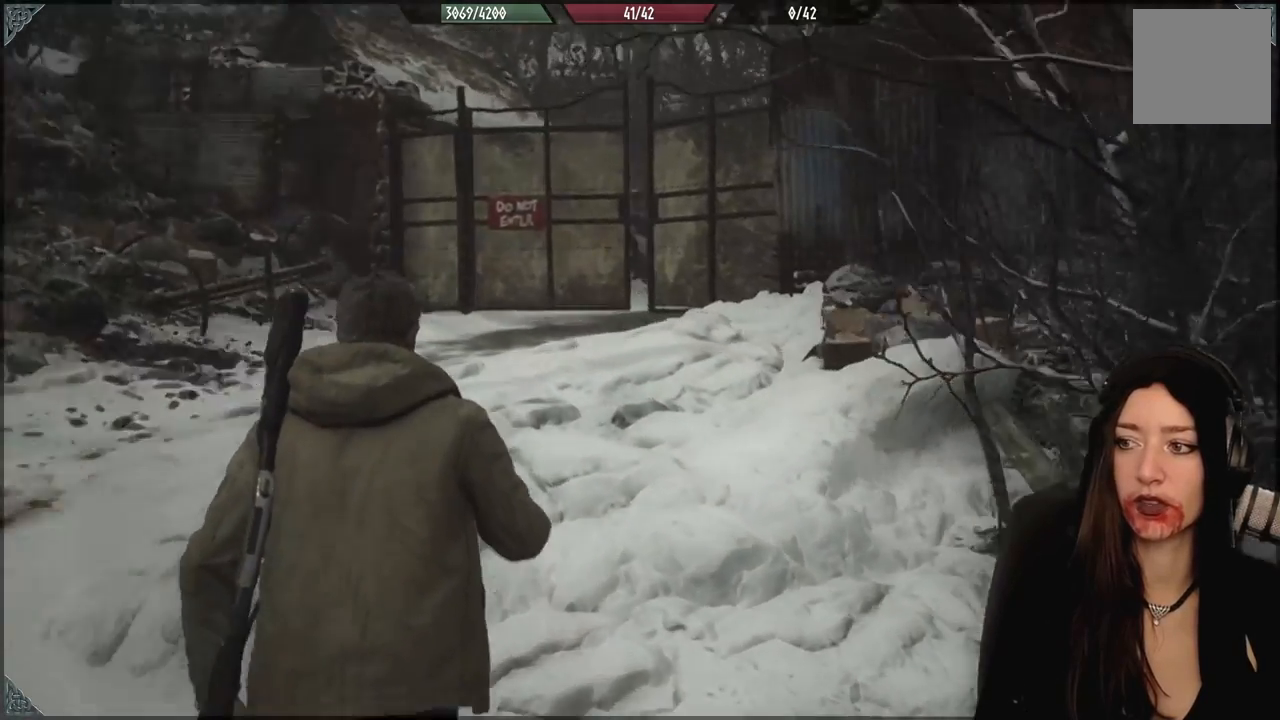
{"dt_ms": 500, "buttons": [], "left_stick": "up-left", "right_stick": "down-right", "events": [[50, "right_stick", "center"], [367, "right_stick", "down-right"]]}
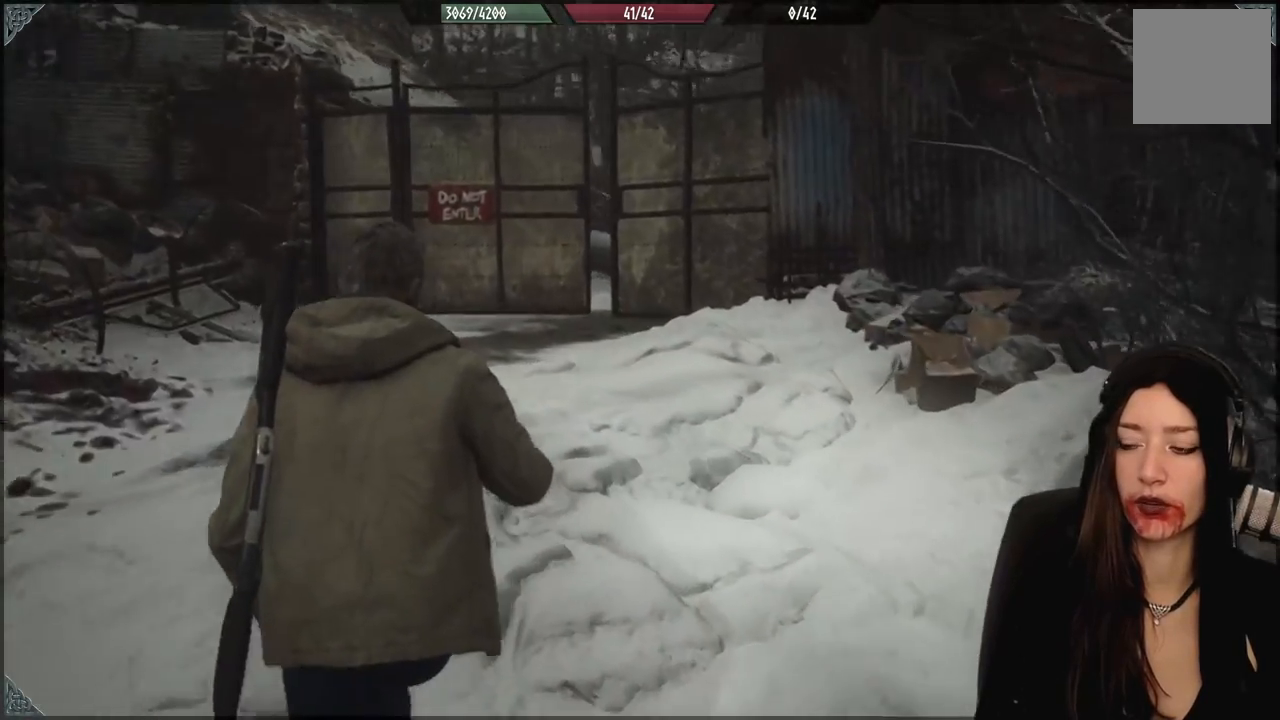
{"dt_ms": 500, "buttons": [], "left_stick": "up-left", "right_stick": "up-right", "events": [[267, "right_stick", "center"], [450, "right_stick", "up-right"]]}
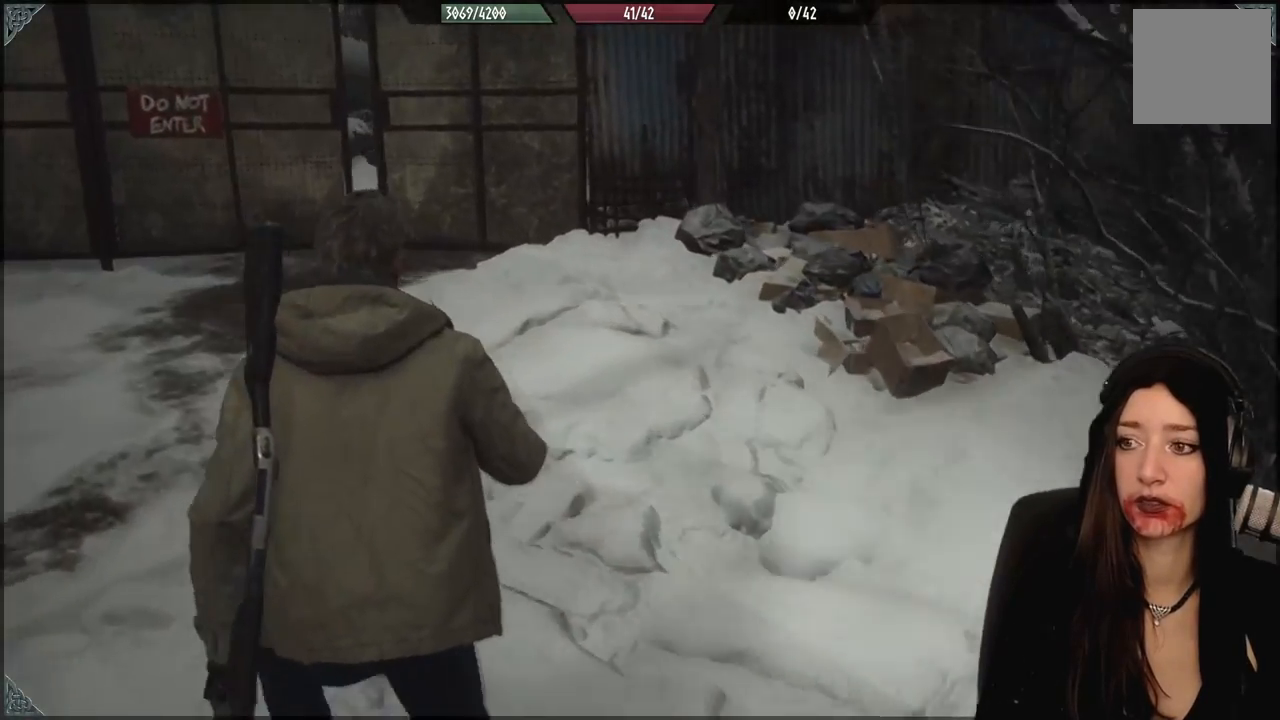
{"dt_ms": 500, "buttons": [], "left_stick": "up-left", "right_stick": "center", "events": [[33, "right_stick", "right"], [233, "right_stick", "center"]]}
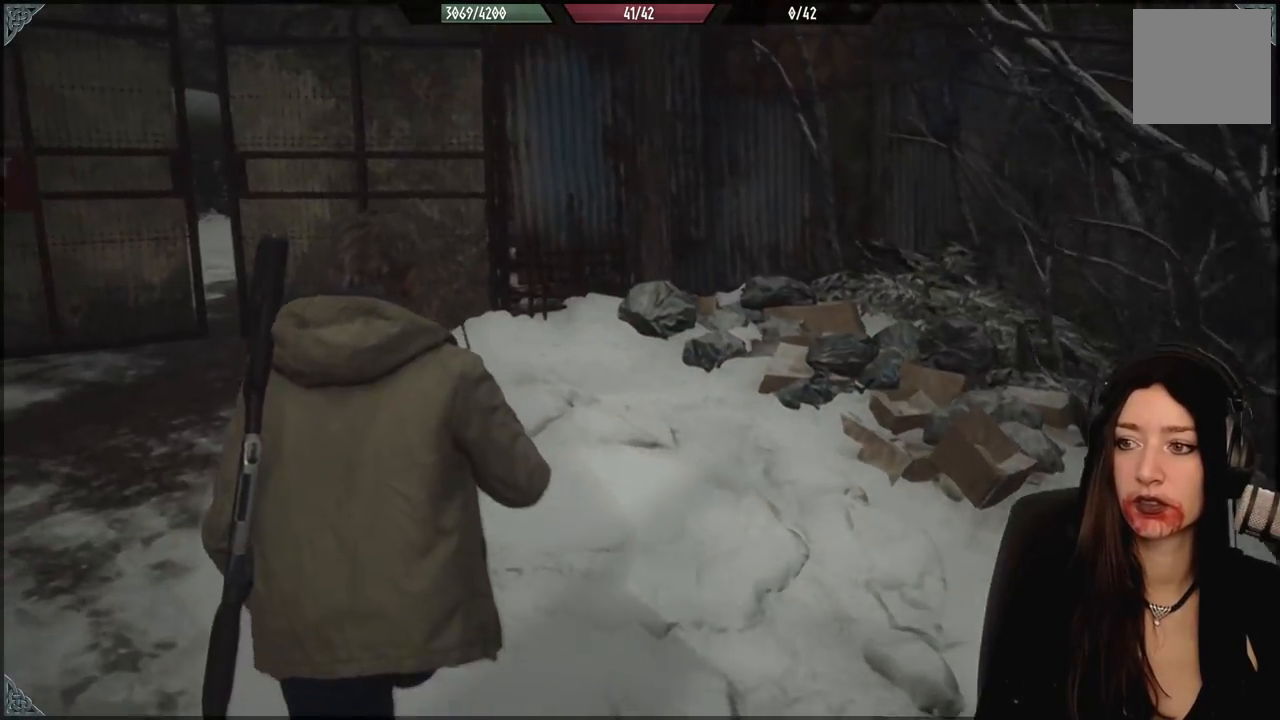
{"dt_ms": 500, "buttons": [], "left_stick": "up-left", "right_stick": "center", "events": [[83, "right_stick", "down-left"], [333, "right_stick", "center"]]}
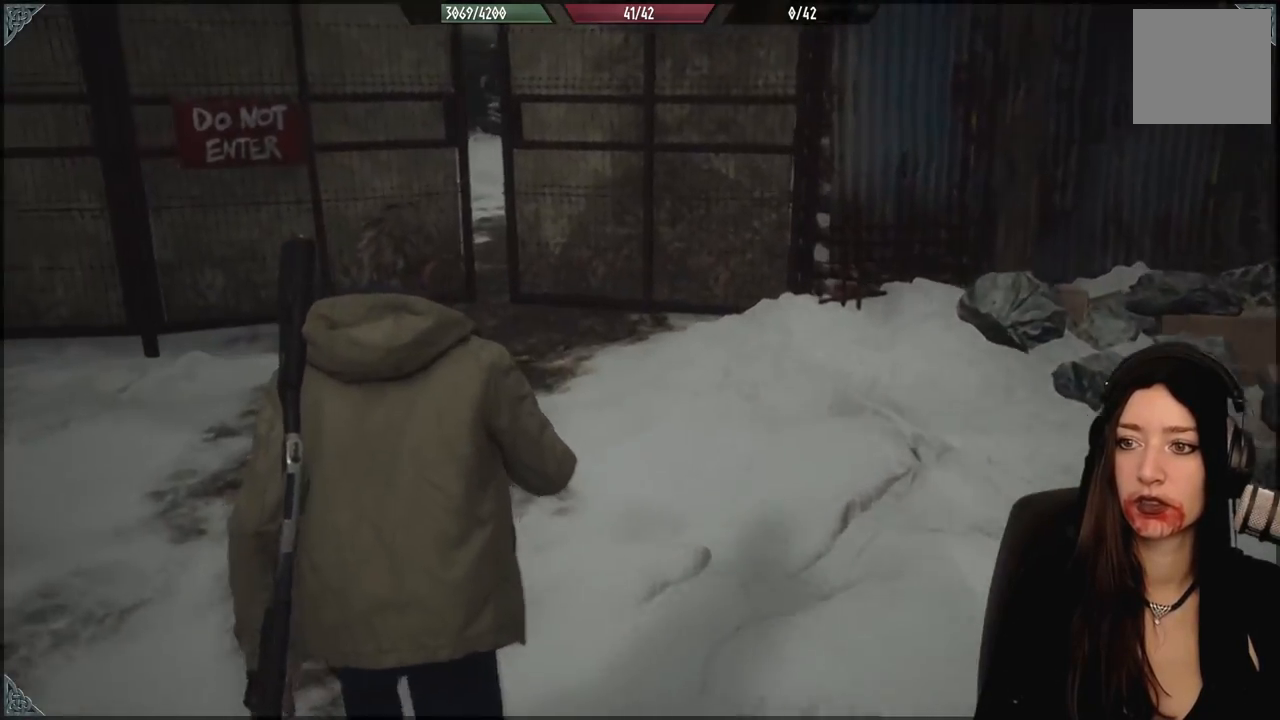
{"dt_ms": 500, "buttons": [], "left_stick": "up", "right_stick": "center", "events": [[333, "left_stick", "up"]]}
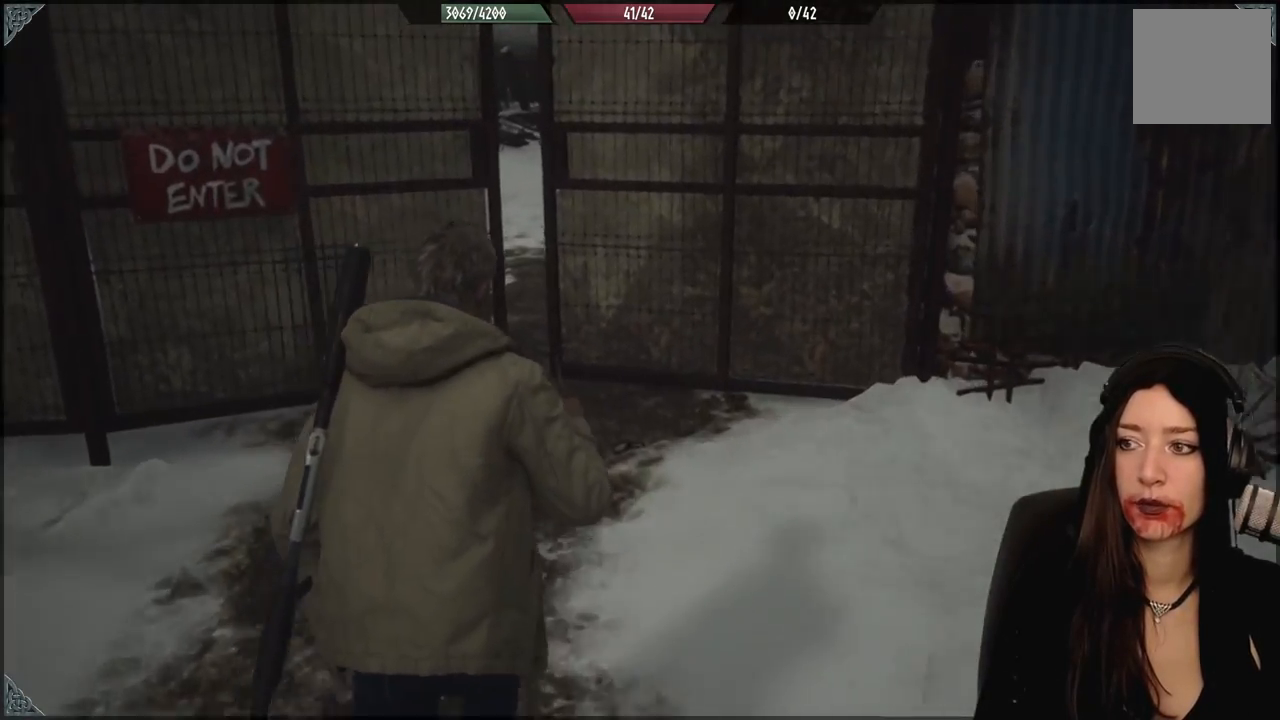
{"dt_ms": 500, "buttons": [], "left_stick": "up", "right_stick": "center", "events": [[300, "right_stick", "up-left"], [450, "right_stick", "center"]]}
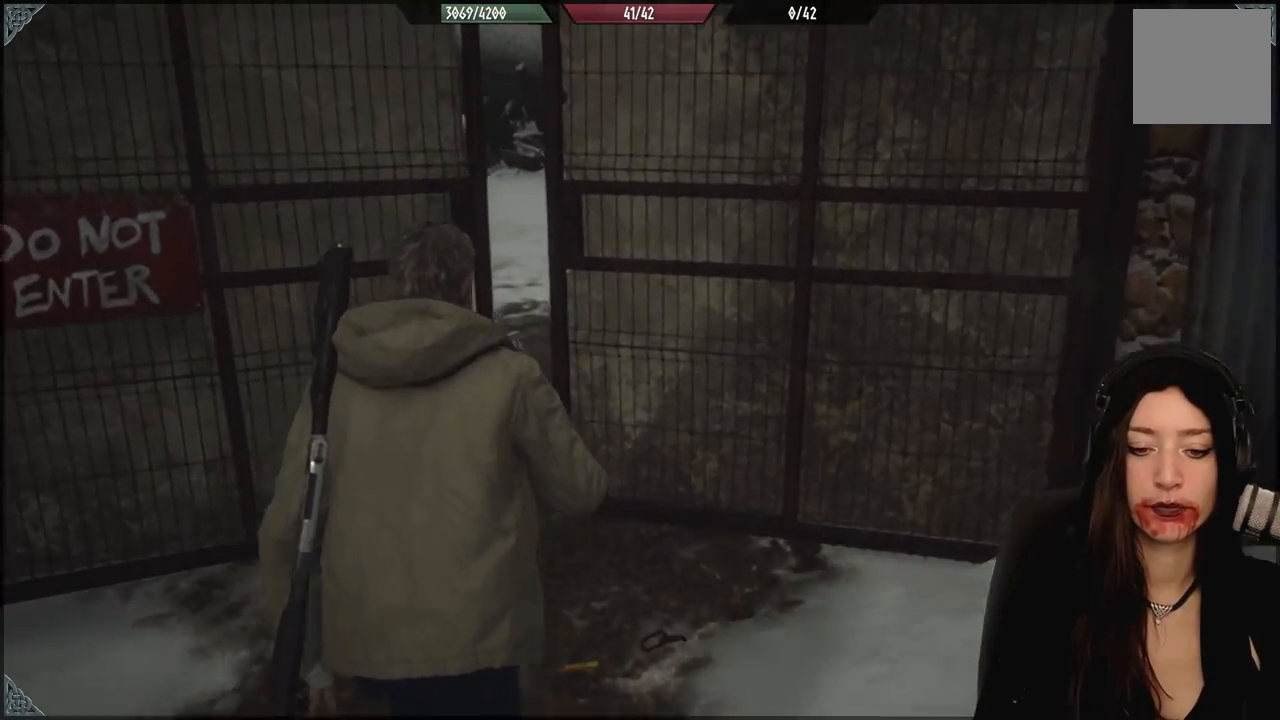
{"dt_ms": 500, "buttons": [], "left_stick": "center", "right_stick": "center", "events": [[183, "right_stick", "up-left"], [383, "right_stick", "center"], [450, "left_stick", "center"]]}
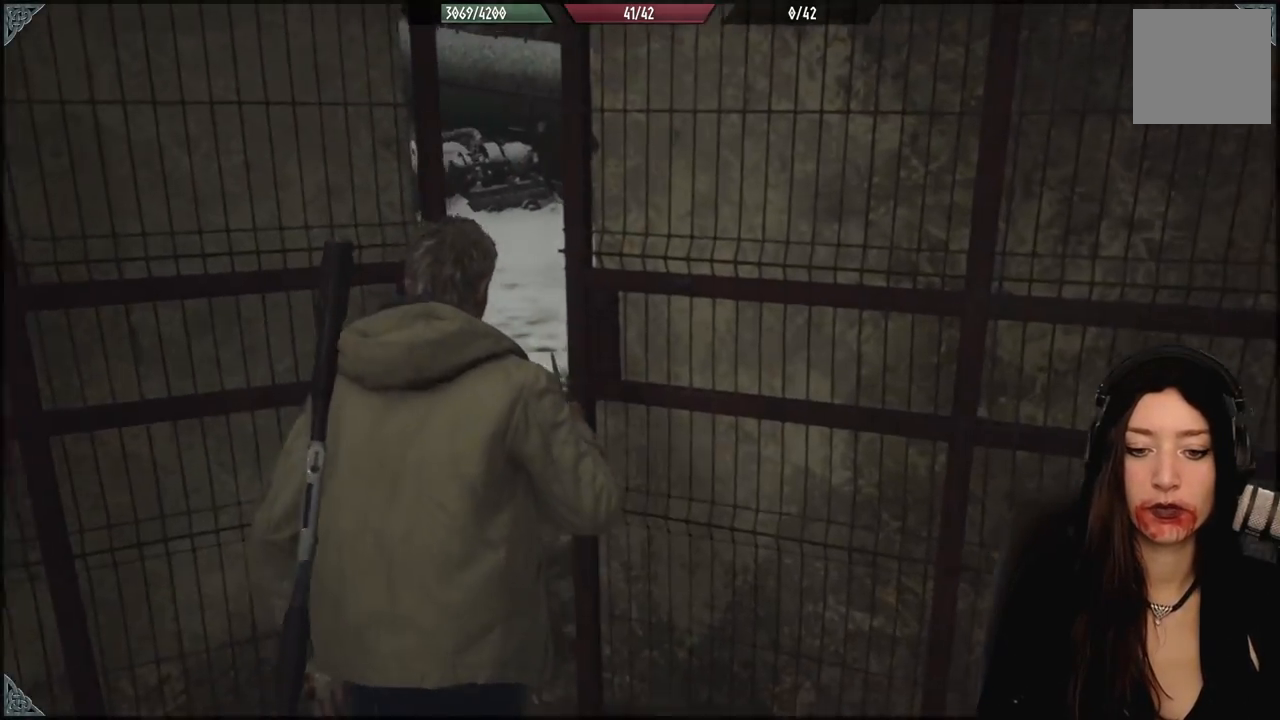
{"dt_ms": 500, "buttons": [], "left_stick": "up", "right_stick": "center", "events": [[217, "left_stick", "up"]]}